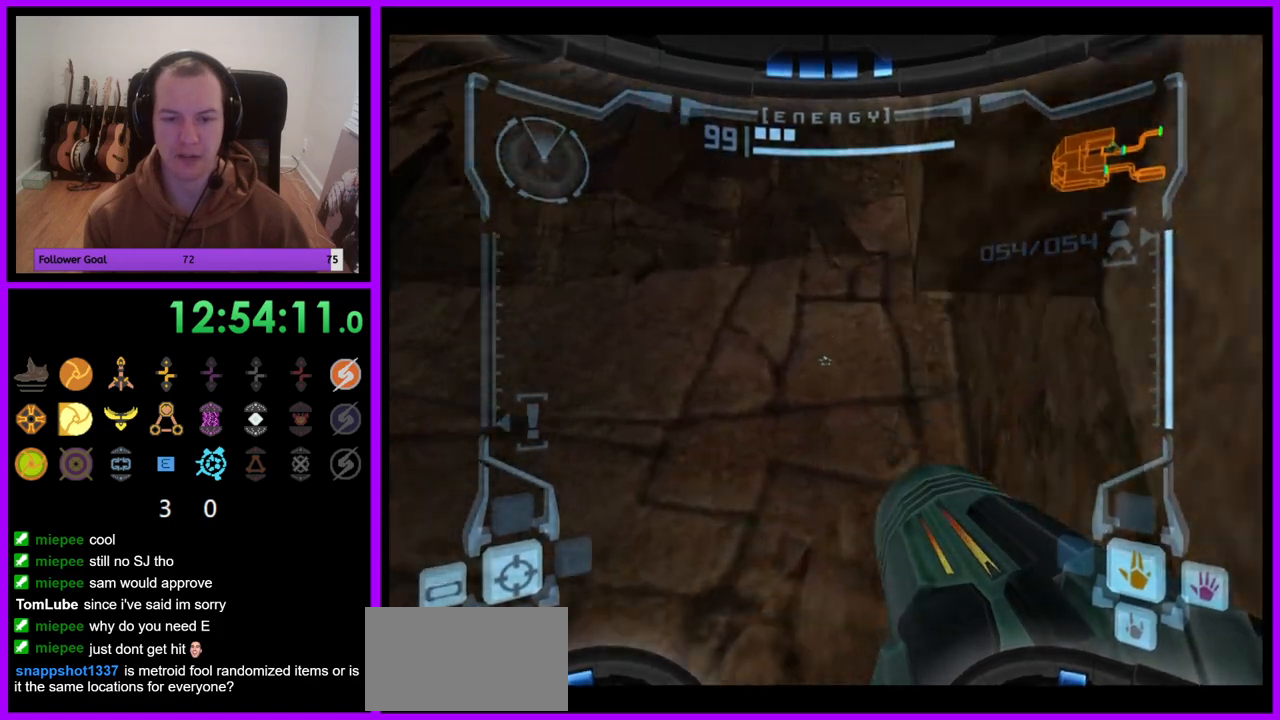
Gameplay with a controller (Nintendo layout); each line is a JSON object with the inputs held at the frame after it (dt_ms = milliseconds from this image to that frame). "events" lists button and stick changes between this image and that frame as [ms after this image, input, new state], when the widget could be followed in between. Not read: L3 R3.
{"dt_ms": 500, "buttons": [], "left_stick": "right", "right_stick": "center", "events": [[300, "left_stick", "left"], [350, "L1", "up"], [367, "left_stick", "center"], [500, "left_stick", "right"]]}
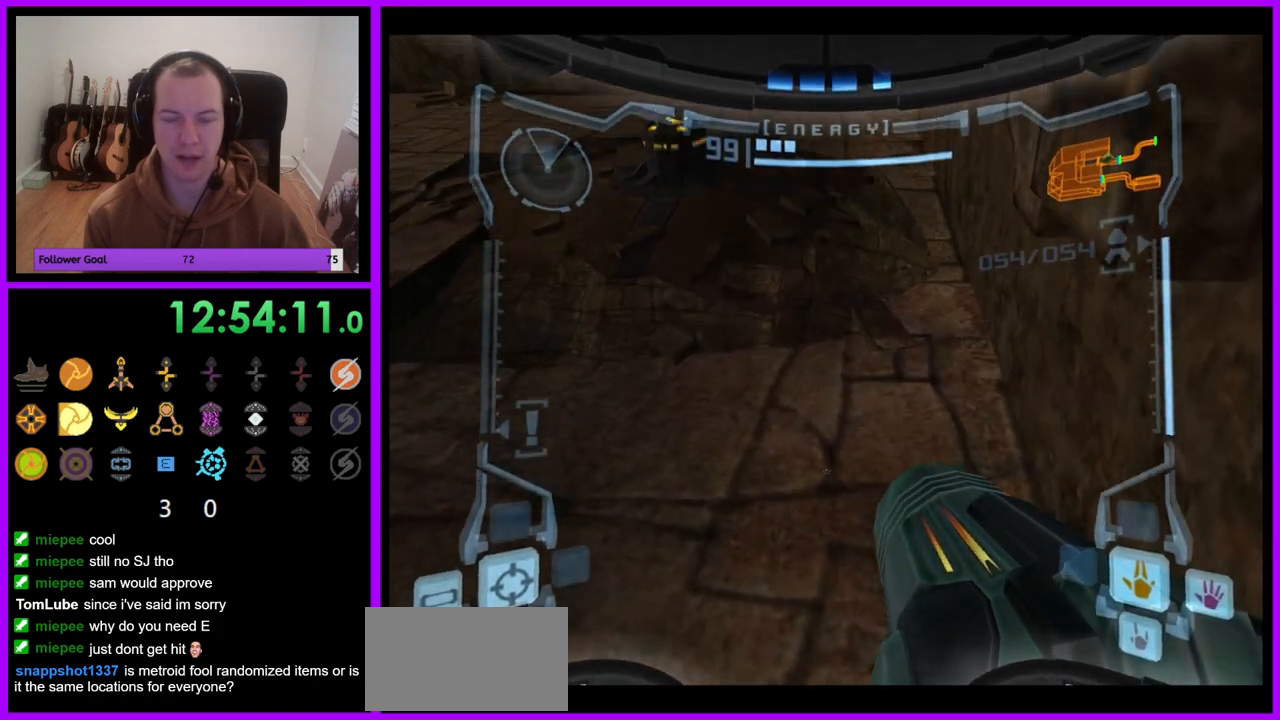
{"dt_ms": 500, "buttons": ["L1"], "left_stick": "center", "right_stick": "center", "events": [[150, "left_stick", "center"], [417, "L1", "down"]]}
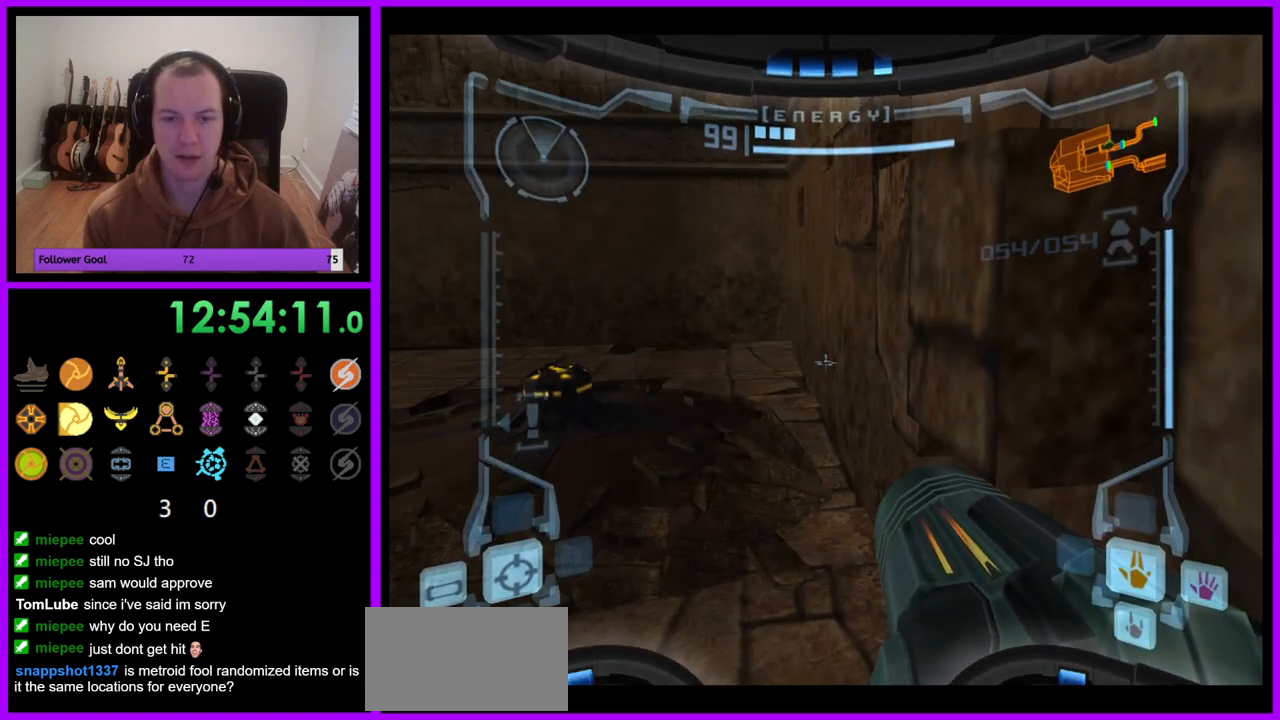
{"dt_ms": 500, "buttons": ["L1"], "left_stick": "center", "right_stick": "center", "events": [[167, "B", "down"], [267, "B", "up"]]}
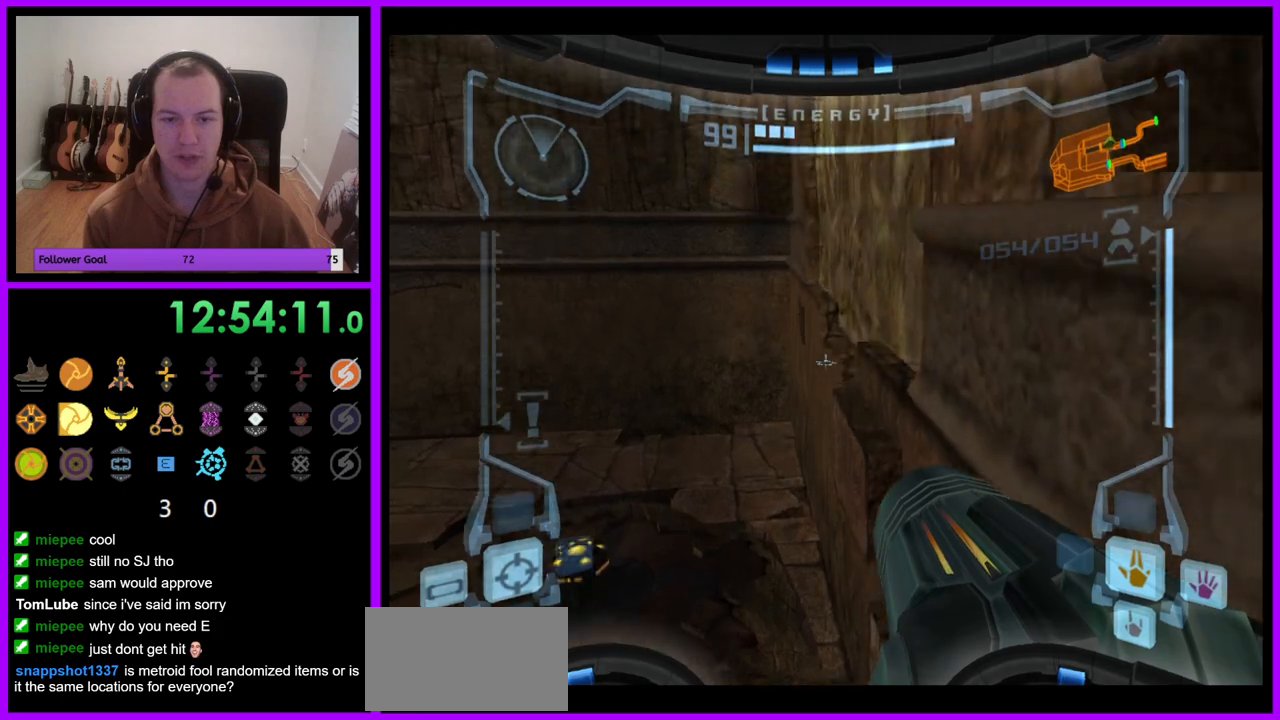
{"dt_ms": 500, "buttons": ["L1"], "left_stick": "center", "right_stick": "center", "events": [[67, "left_stick", "right"], [450, "left_stick", "center"]]}
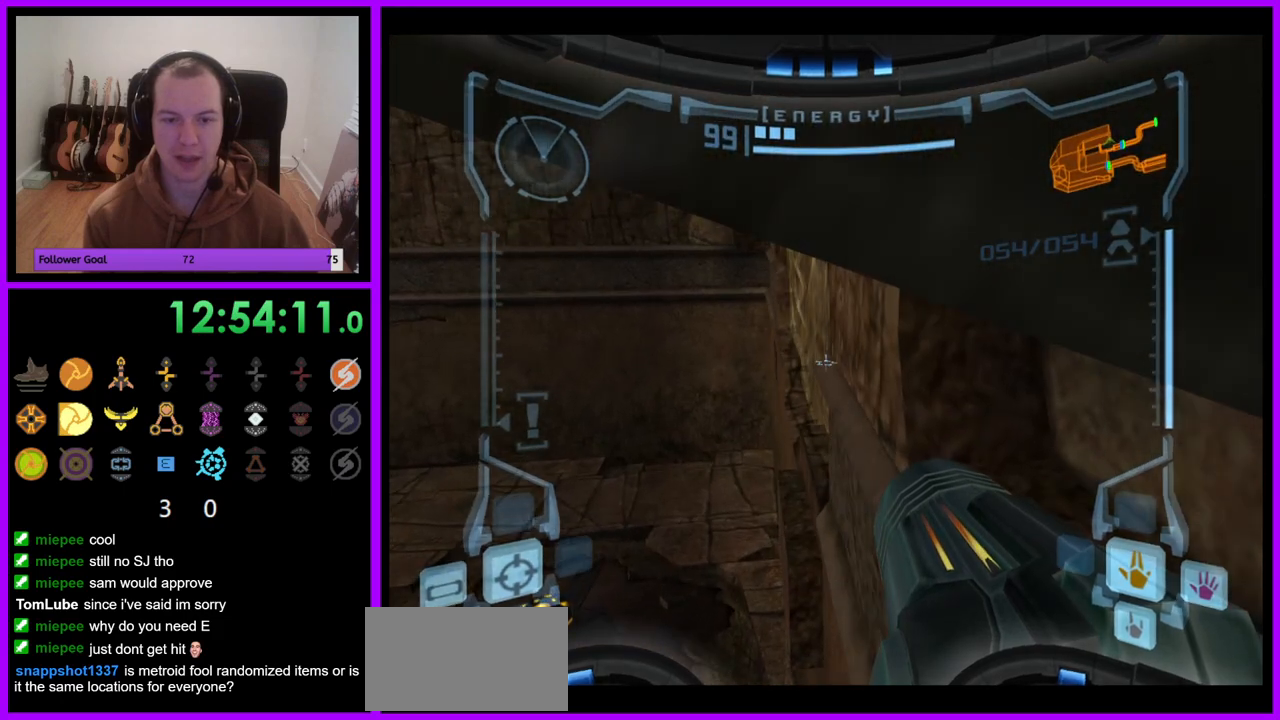
{"dt_ms": 500, "buttons": ["L1"], "left_stick": "center", "right_stick": "center", "events": [[167, "B", "down"], [283, "B", "up"]]}
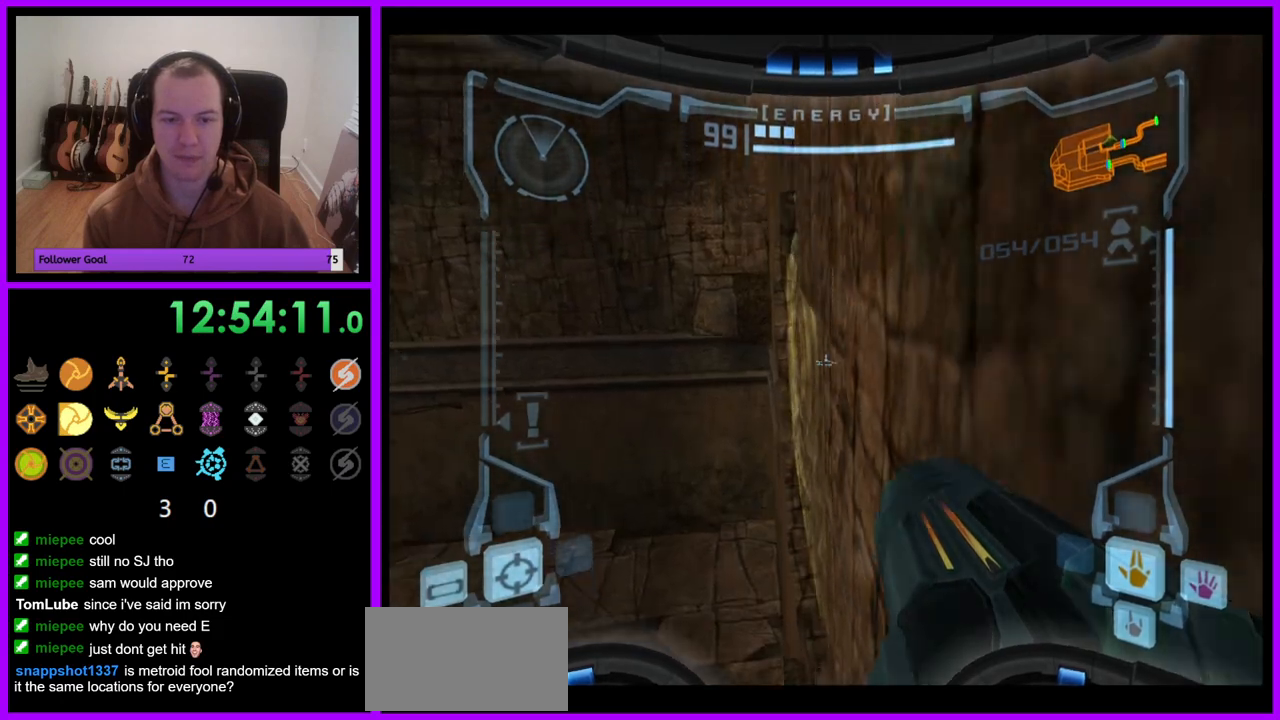
{"dt_ms": 500, "buttons": ["L1"], "left_stick": "center", "right_stick": "center", "events": [[200, "left_stick", "up"], [300, "left_stick", "center"]]}
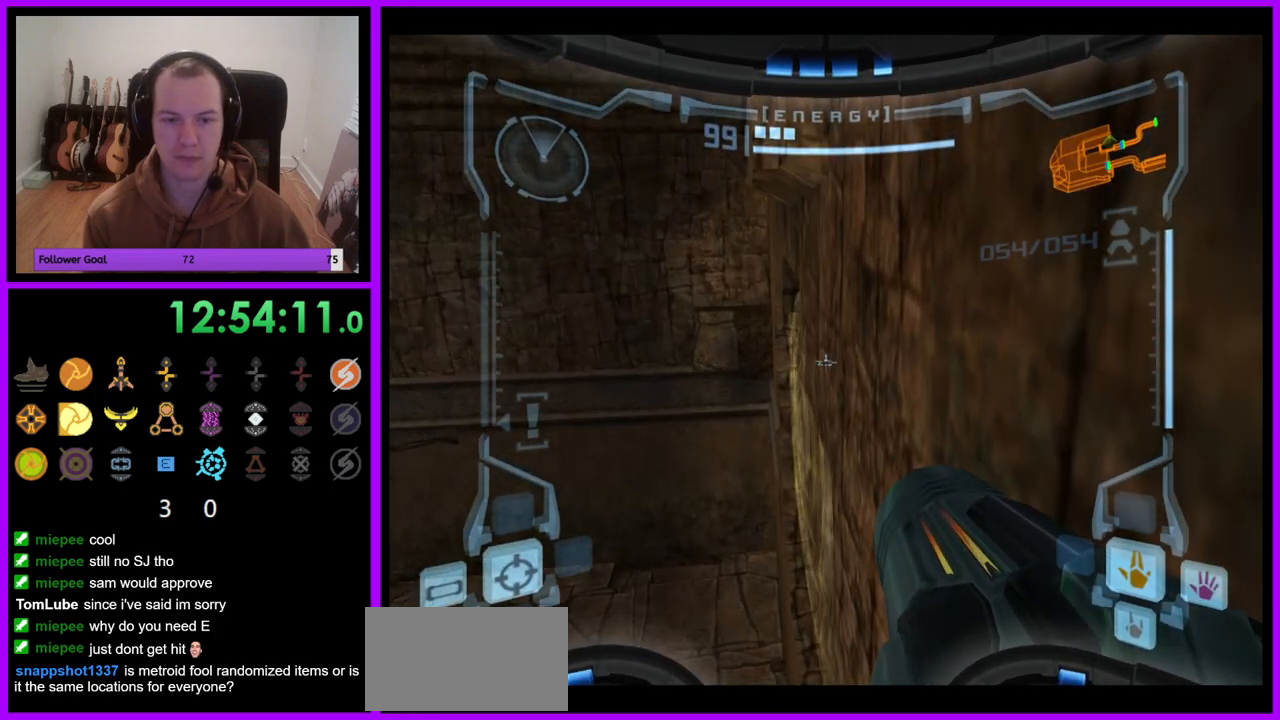
{"dt_ms": 500, "buttons": ["R1"], "left_stick": "up", "right_stick": "center", "events": [[83, "R1", "down"], [117, "L1", "up"], [183, "left_stick", "up-left"], [417, "left_stick", "up"]]}
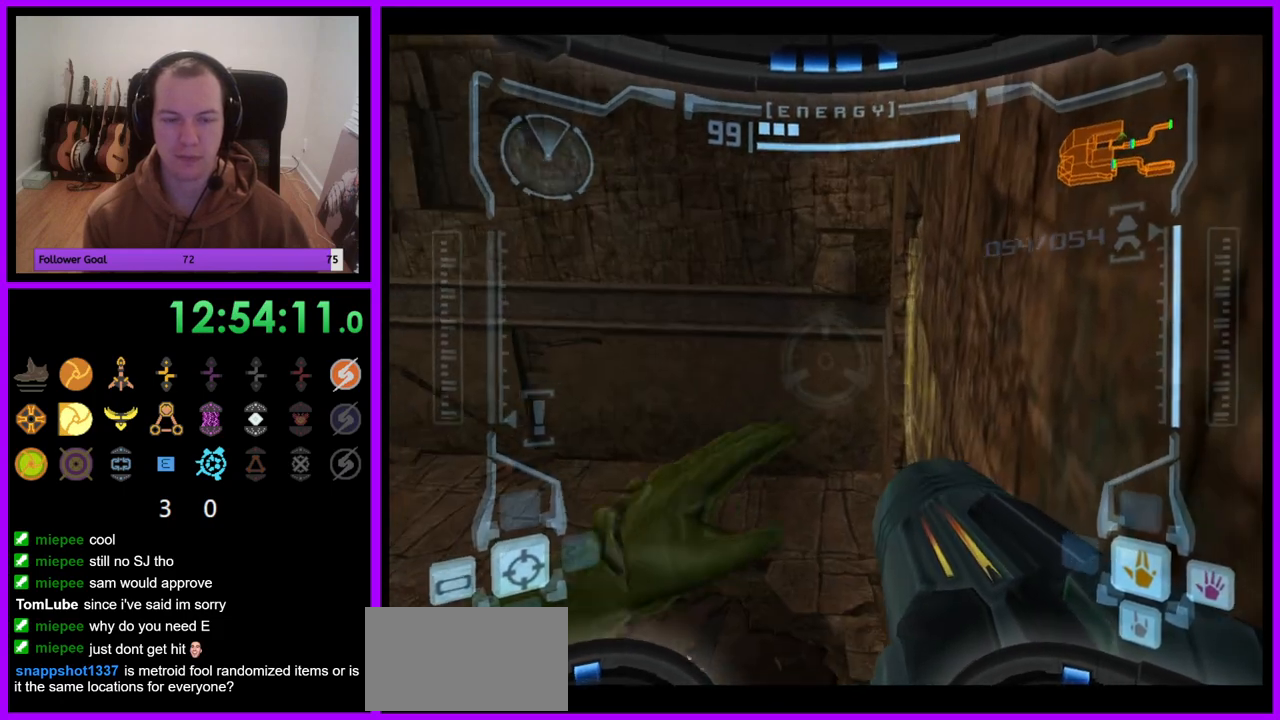
{"dt_ms": 500, "buttons": ["L1"], "left_stick": "center", "right_stick": "center", "events": [[33, "L1", "down"], [33, "left_stick", "center"], [67, "R1", "up"], [350, "B", "down"], [350, "left_stick", "left"], [450, "B", "up"], [483, "left_stick", "center"]]}
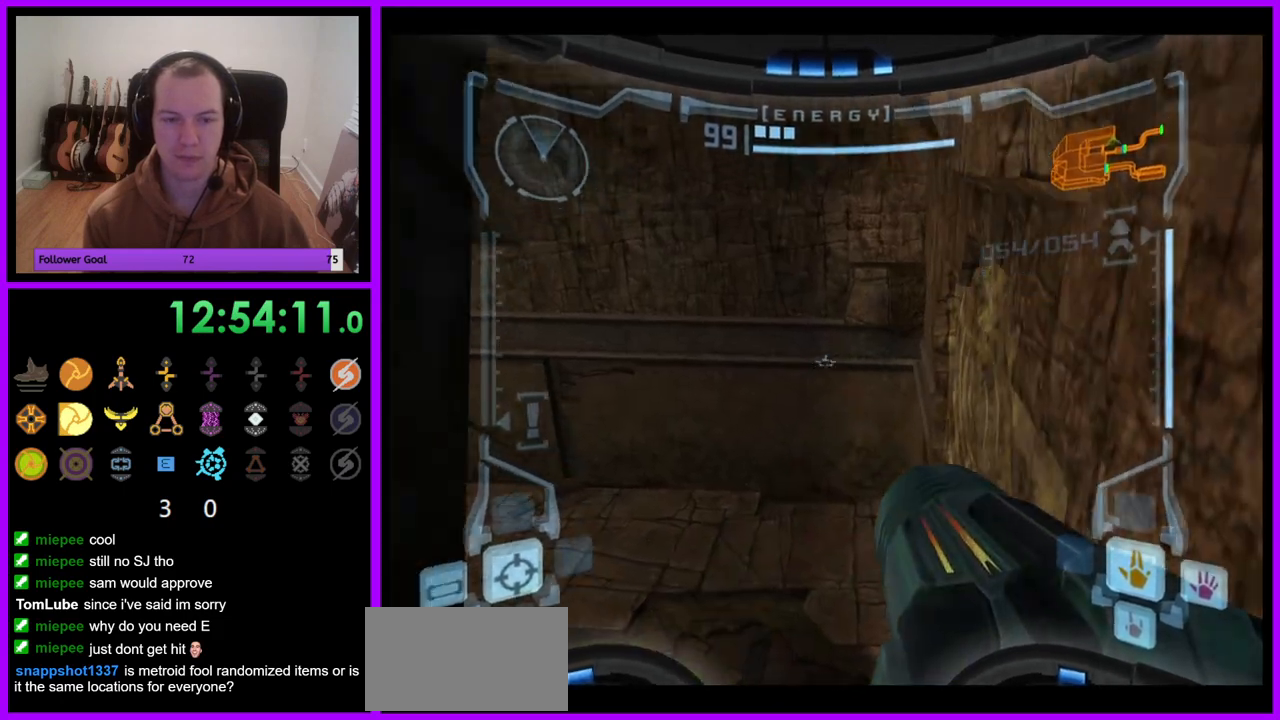
{"dt_ms": 500, "buttons": ["L1"], "left_stick": "center", "right_stick": "center", "events": [[333, "left_stick", "up-right"], [433, "left_stick", "center"]]}
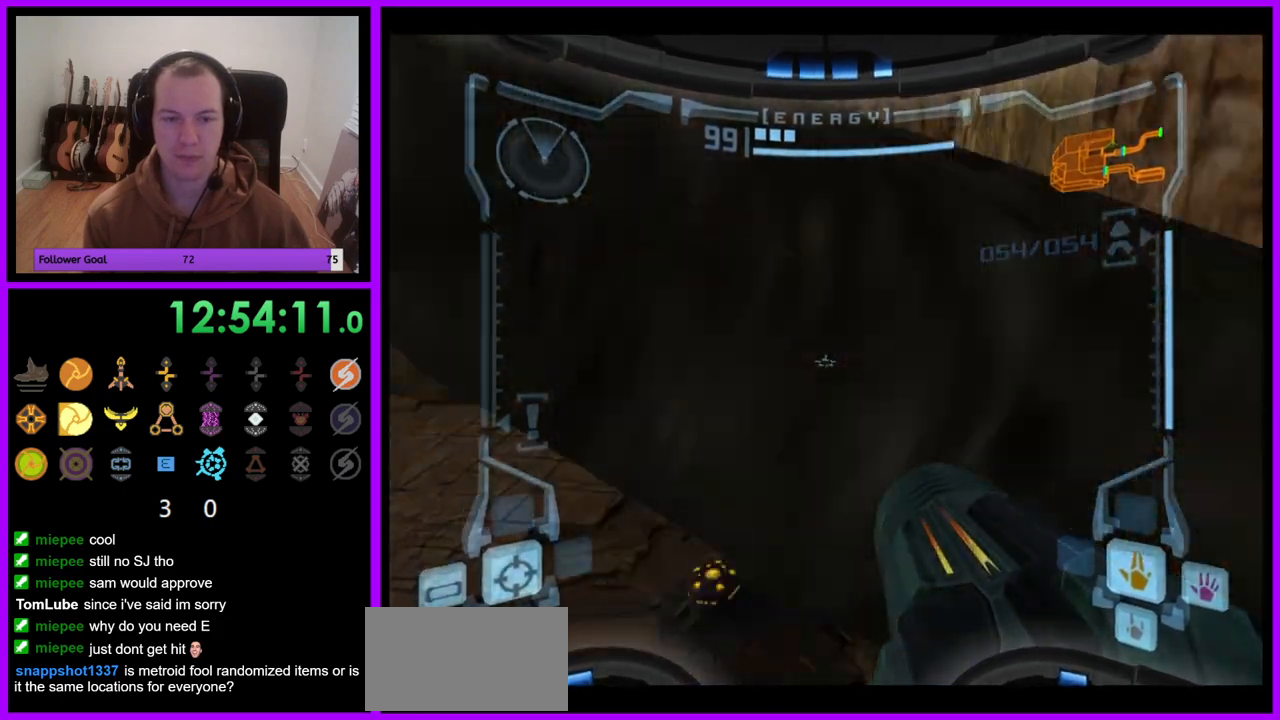
{"dt_ms": 500, "buttons": ["L1"], "left_stick": "center", "right_stick": "center", "events": [[333, "B", "down"], [467, "B", "up"]]}
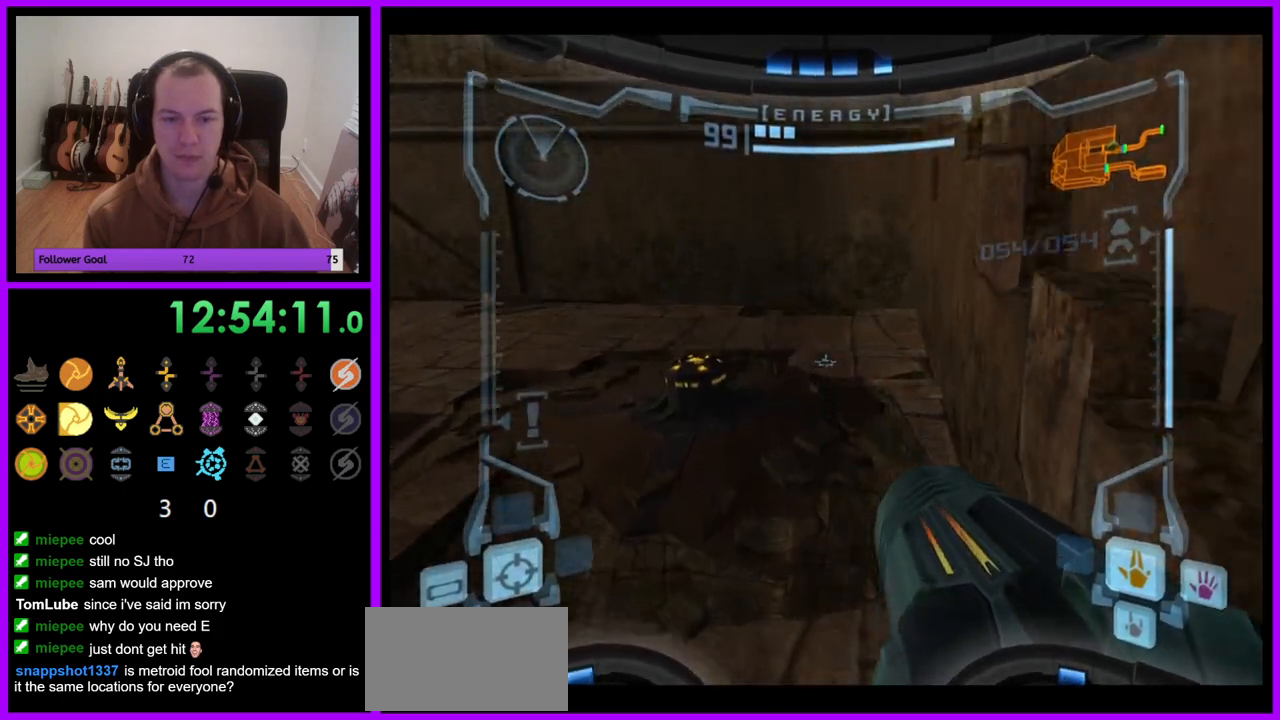
{"dt_ms": 500, "buttons": ["L1"], "left_stick": "right", "right_stick": "center", "events": [[233, "left_stick", "right"]]}
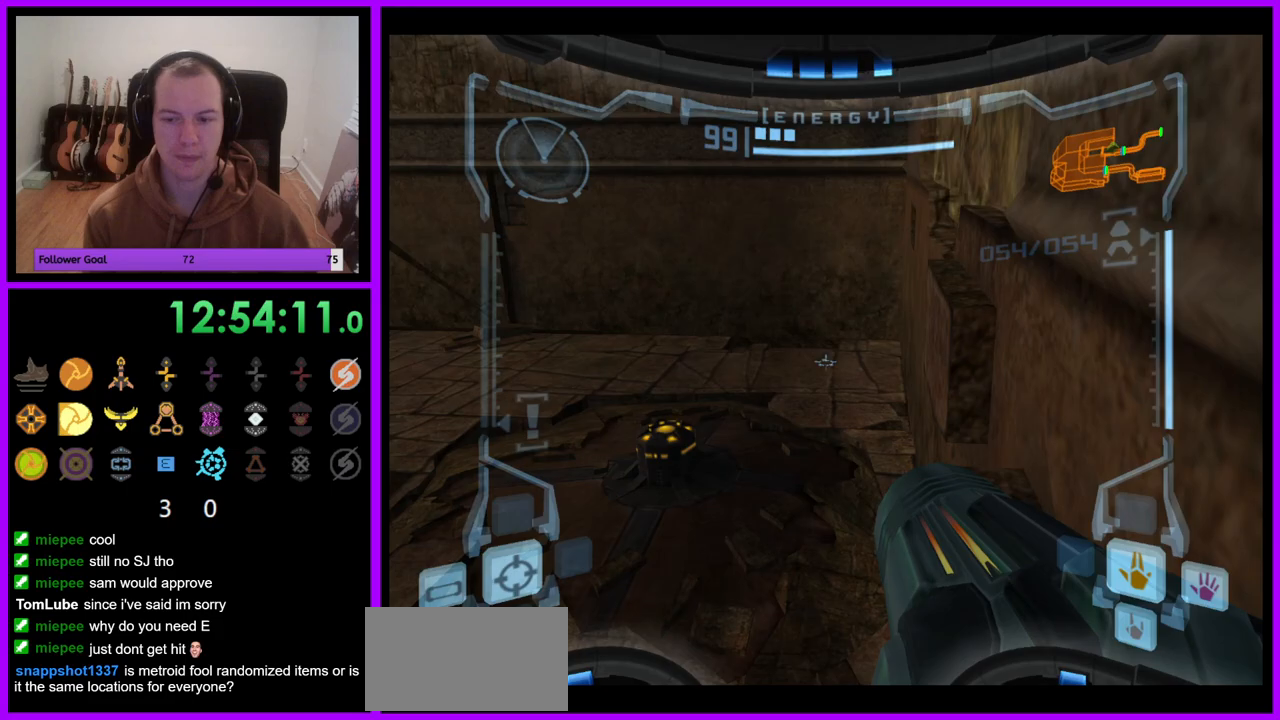
{"dt_ms": 500, "buttons": ["L1"], "left_stick": "center", "right_stick": "center", "events": [[117, "left_stick", "center"], [300, "B", "down"], [433, "B", "up"]]}
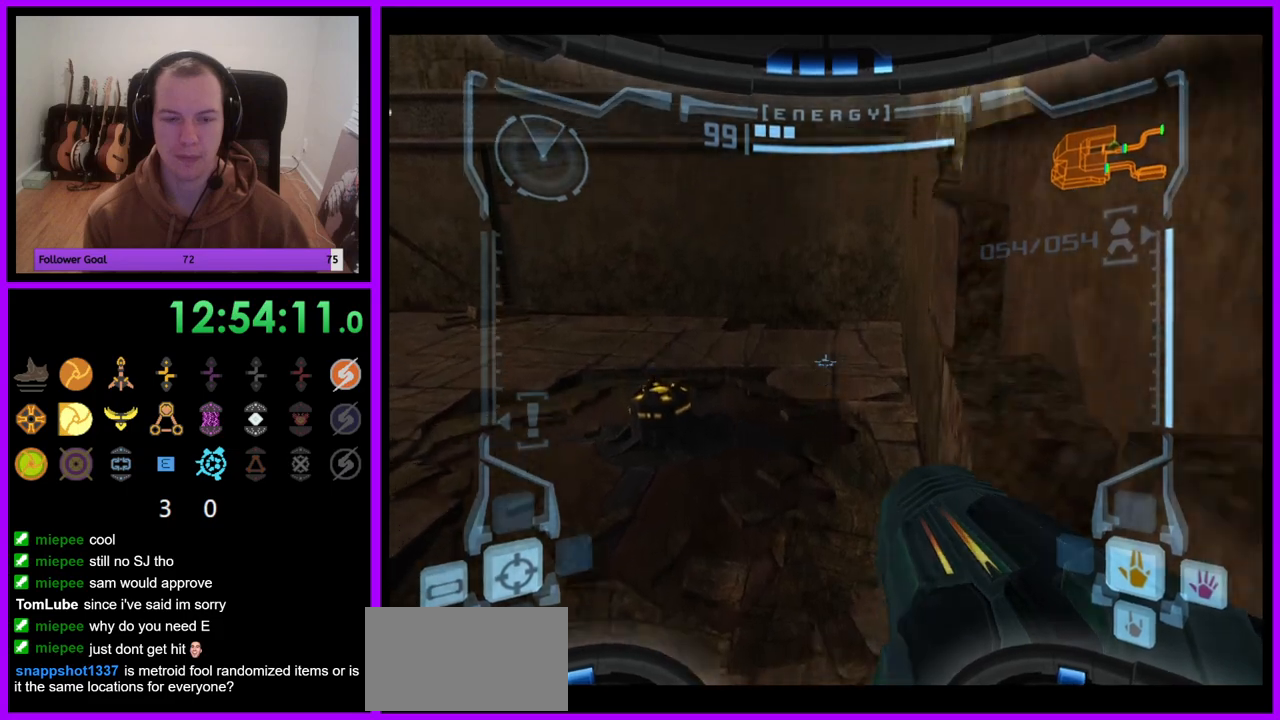
{"dt_ms": 500, "buttons": ["L1"], "left_stick": "right", "right_stick": "center", "events": [[267, "left_stick", "right"]]}
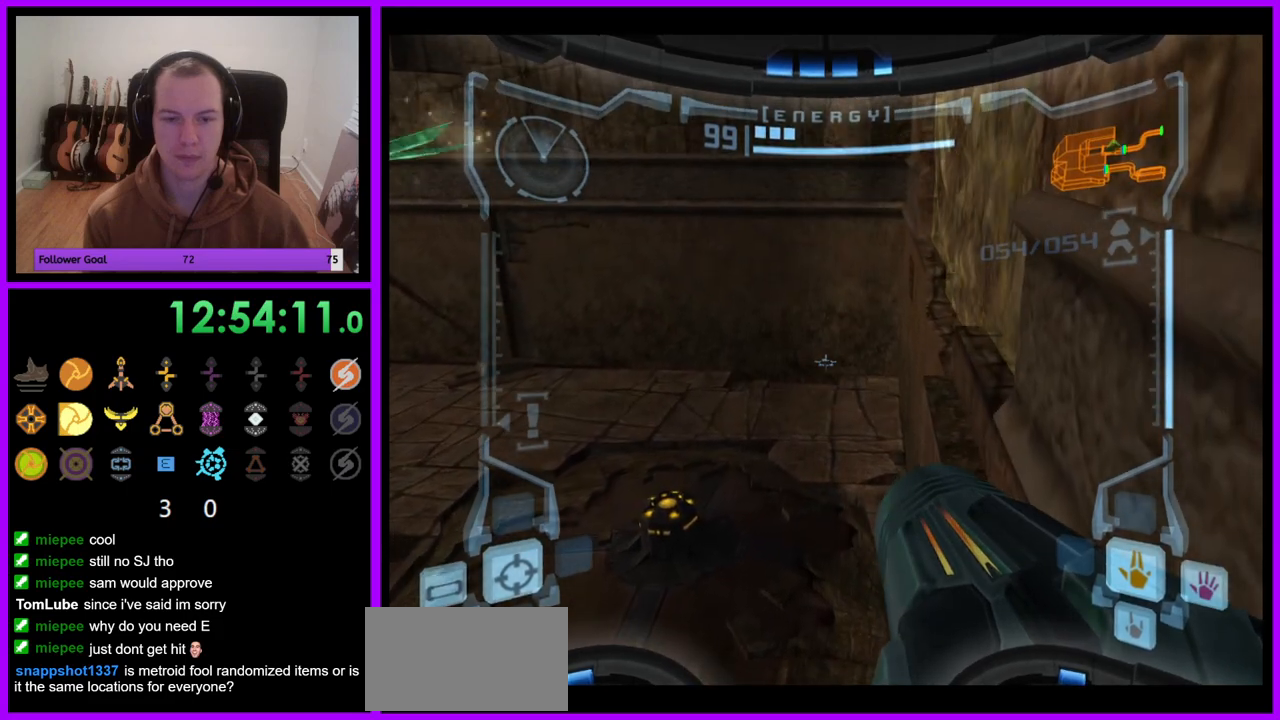
{"dt_ms": 500, "buttons": ["B", "L1"], "left_stick": "down-right", "right_stick": "center", "events": [[83, "left_stick", "center"], [417, "B", "down"], [467, "left_stick", "down-right"]]}
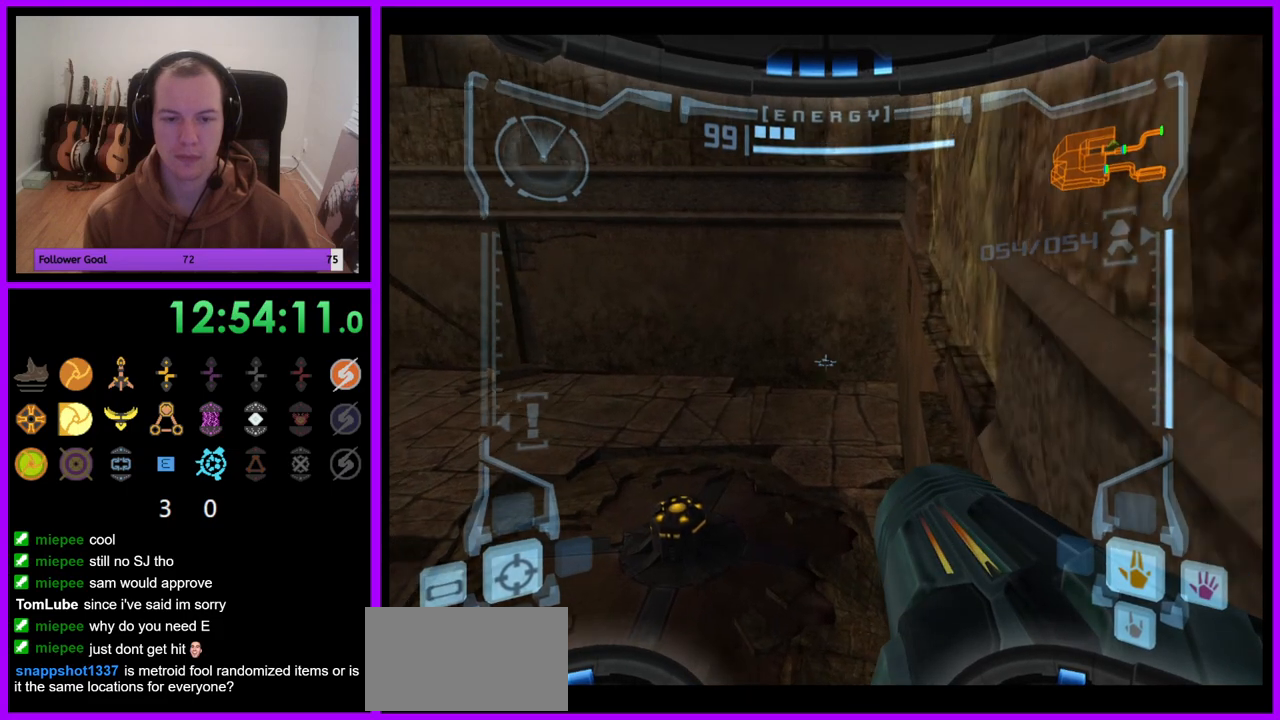
{"dt_ms": 500, "buttons": ["L1"], "left_stick": "center", "right_stick": "center", "events": [[17, "B", "up"], [117, "left_stick", "center"]]}
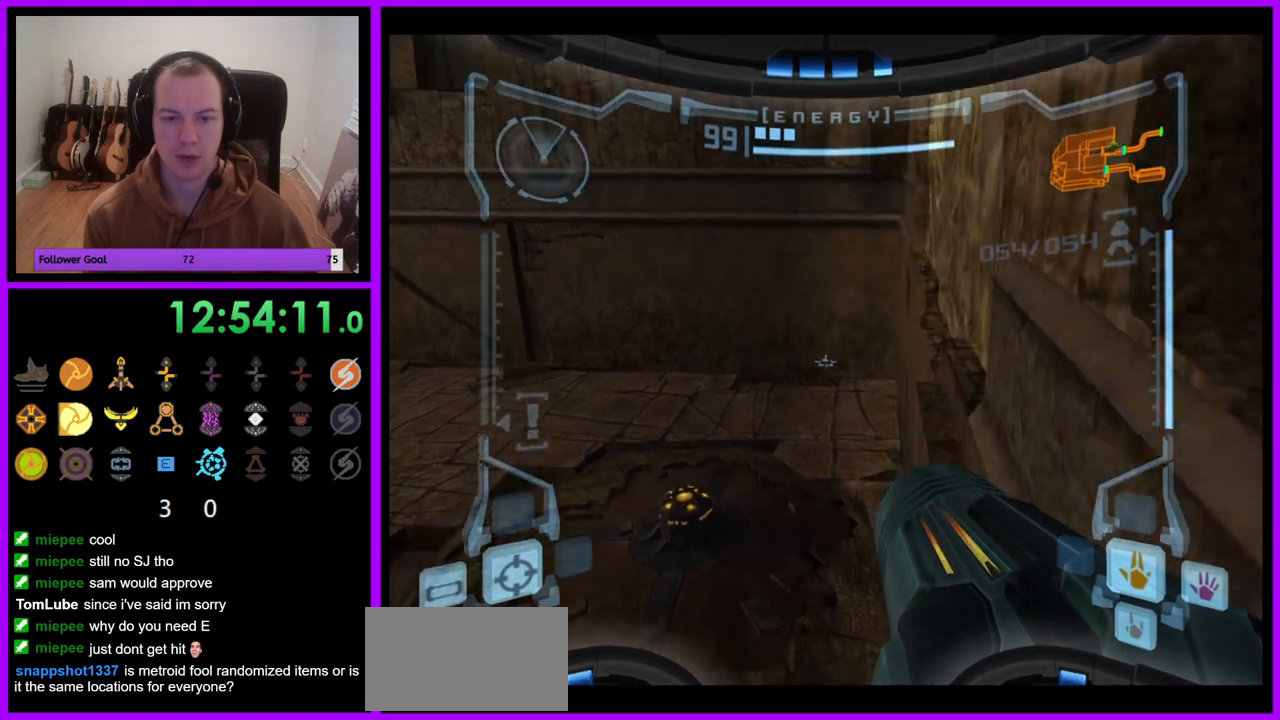
{"dt_ms": 500, "buttons": ["L1"], "left_stick": "center", "right_stick": "center", "events": [[133, "B", "down"], [267, "B", "up"]]}
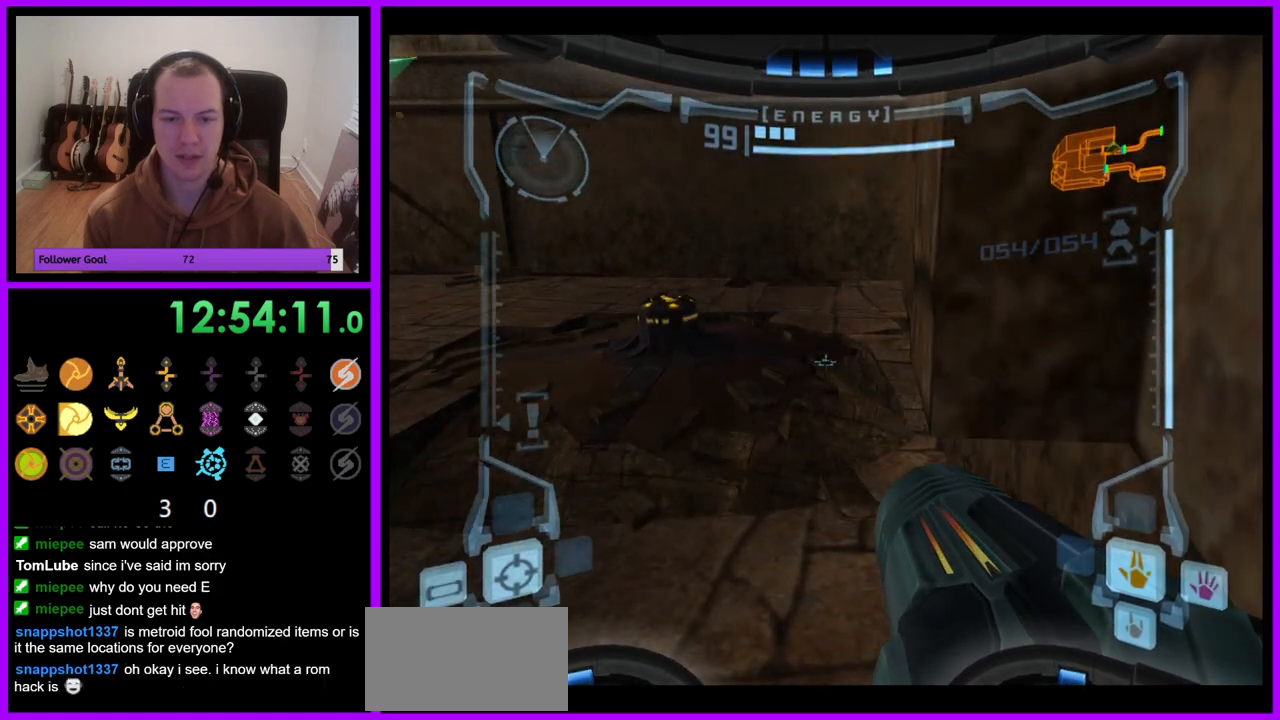
{"dt_ms": 500, "buttons": ["L1"], "left_stick": "center", "right_stick": "center", "events": [[83, "B", "down"], [167, "B", "up"]]}
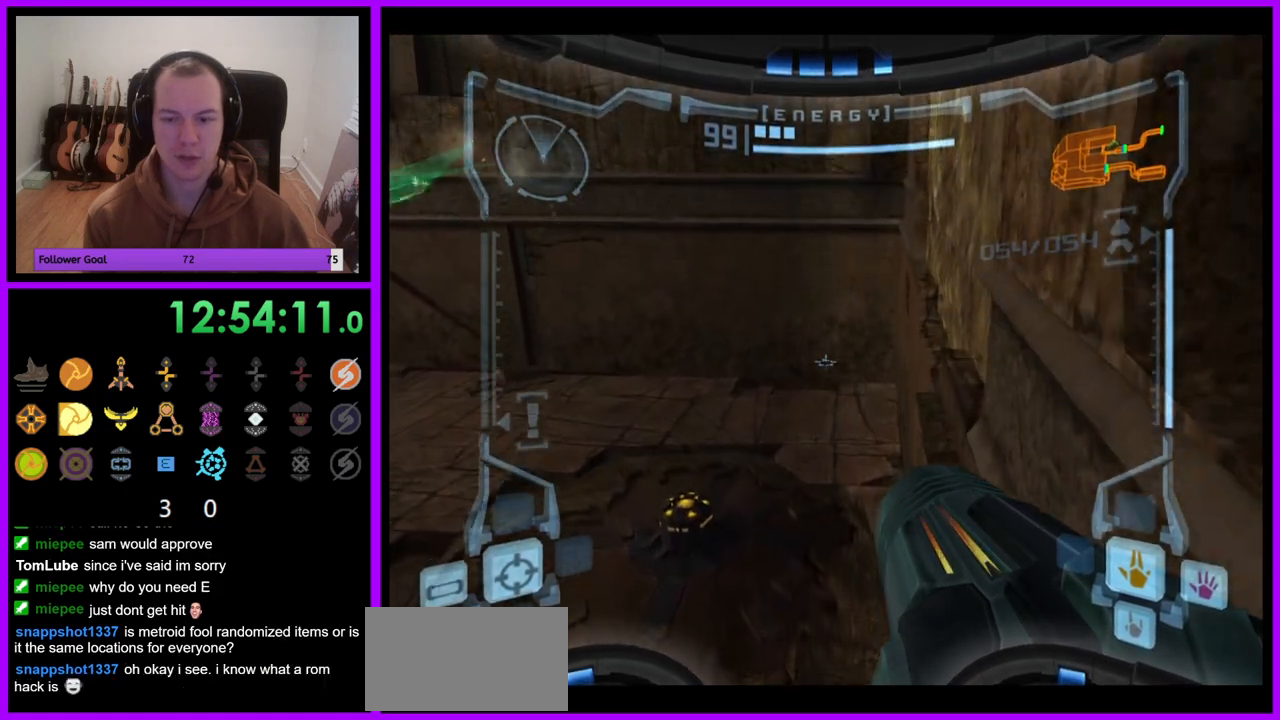
{"dt_ms": 500, "buttons": ["L1"], "left_stick": "center", "right_stick": "center", "events": [[83, "left_stick", "right"], [283, "left_stick", "center"]]}
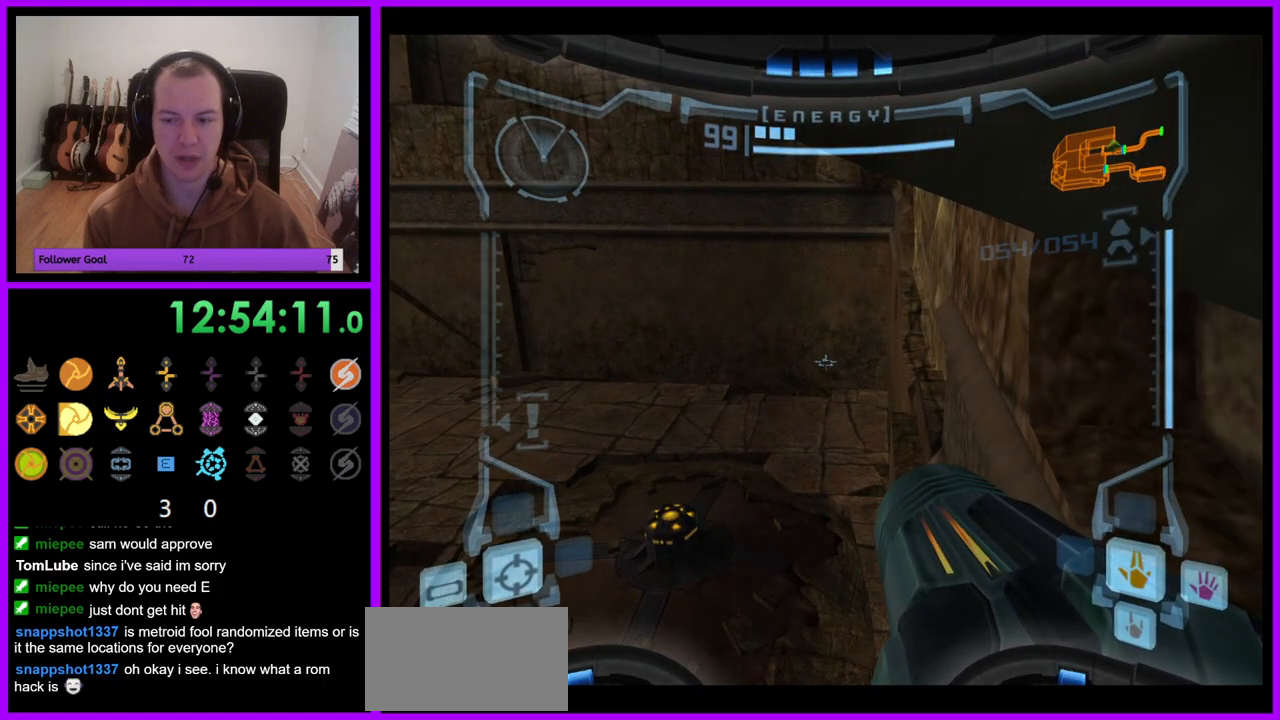
{"dt_ms": 500, "buttons": ["L1"], "left_stick": "center", "right_stick": "center", "events": [[83, "B", "down"], [217, "B", "up"]]}
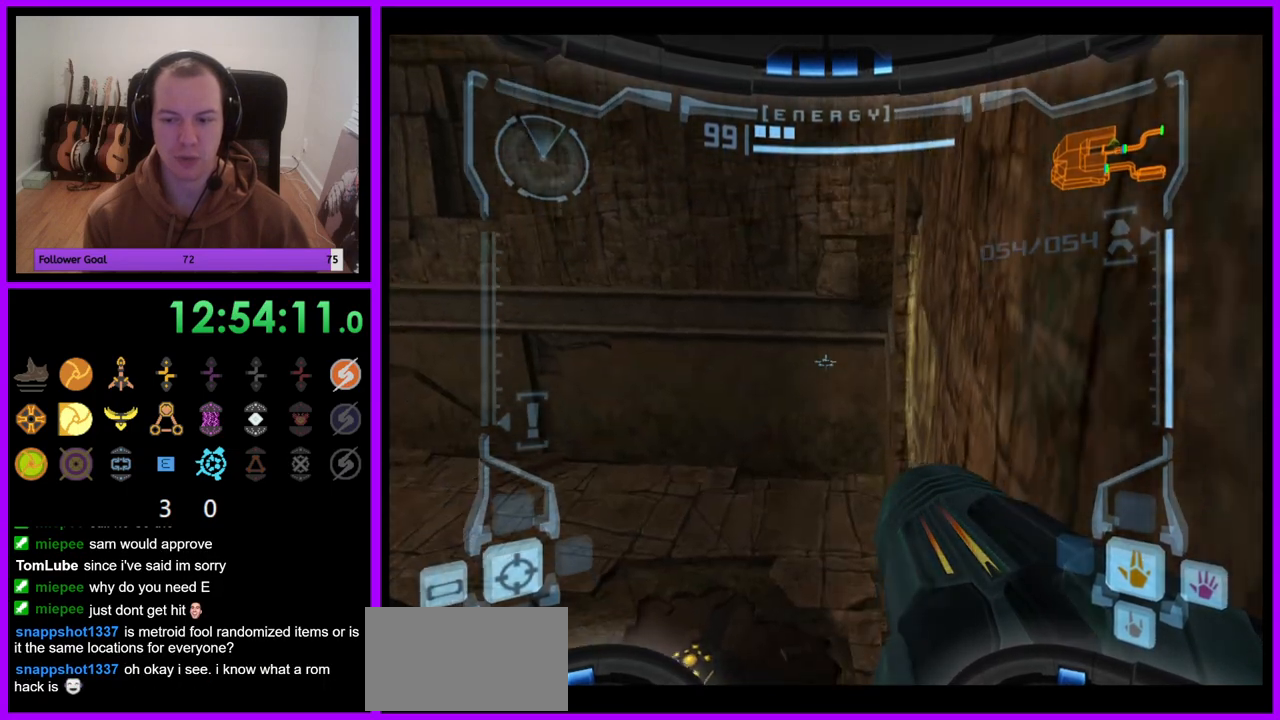
{"dt_ms": 500, "buttons": ["L1"], "left_stick": "center", "right_stick": "center", "events": [[50, "left_stick", "up"], [167, "left_stick", "center"]]}
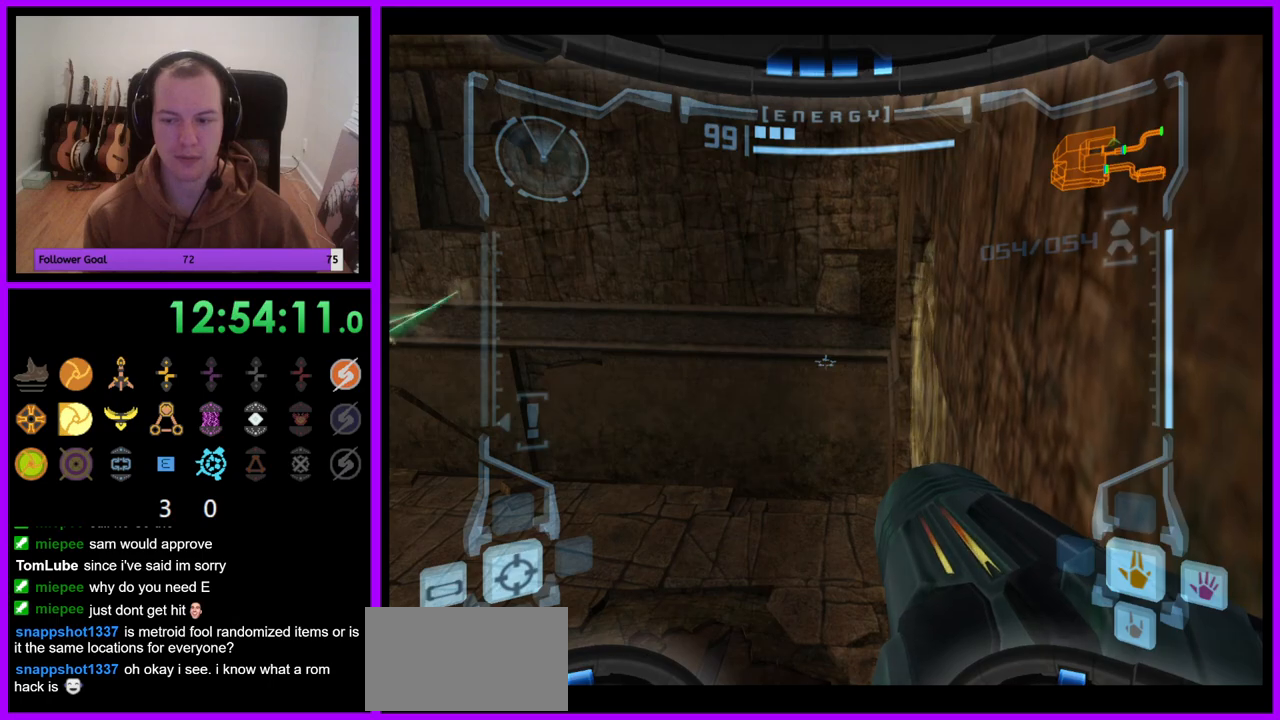
{"dt_ms": 1000, "buttons": ["R1"], "left_stick": "center", "right_stick": "center", "events": [[183, "R1", "down"], [250, "L1", "up"], [283, "left_stick", "up-right"], [483, "left_stick", "center"]]}
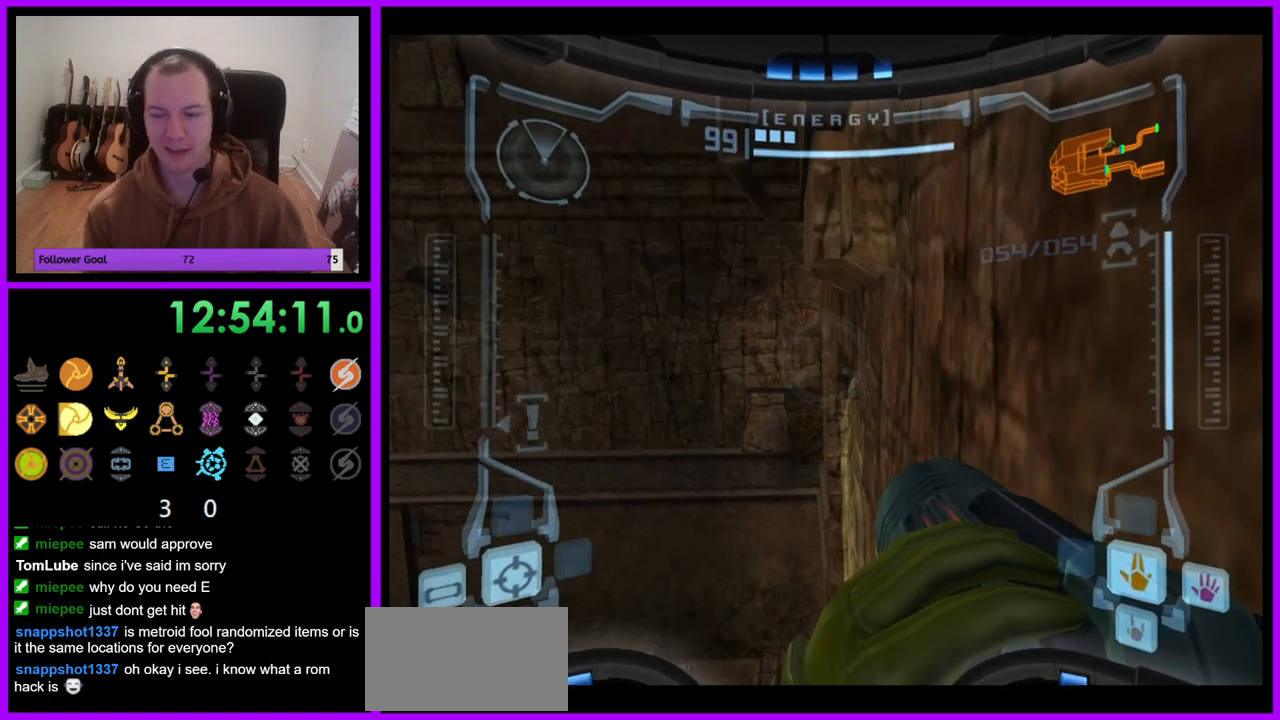
{"dt_ms": 500, "buttons": ["R1"], "left_stick": "center", "right_stick": "center", "events": []}
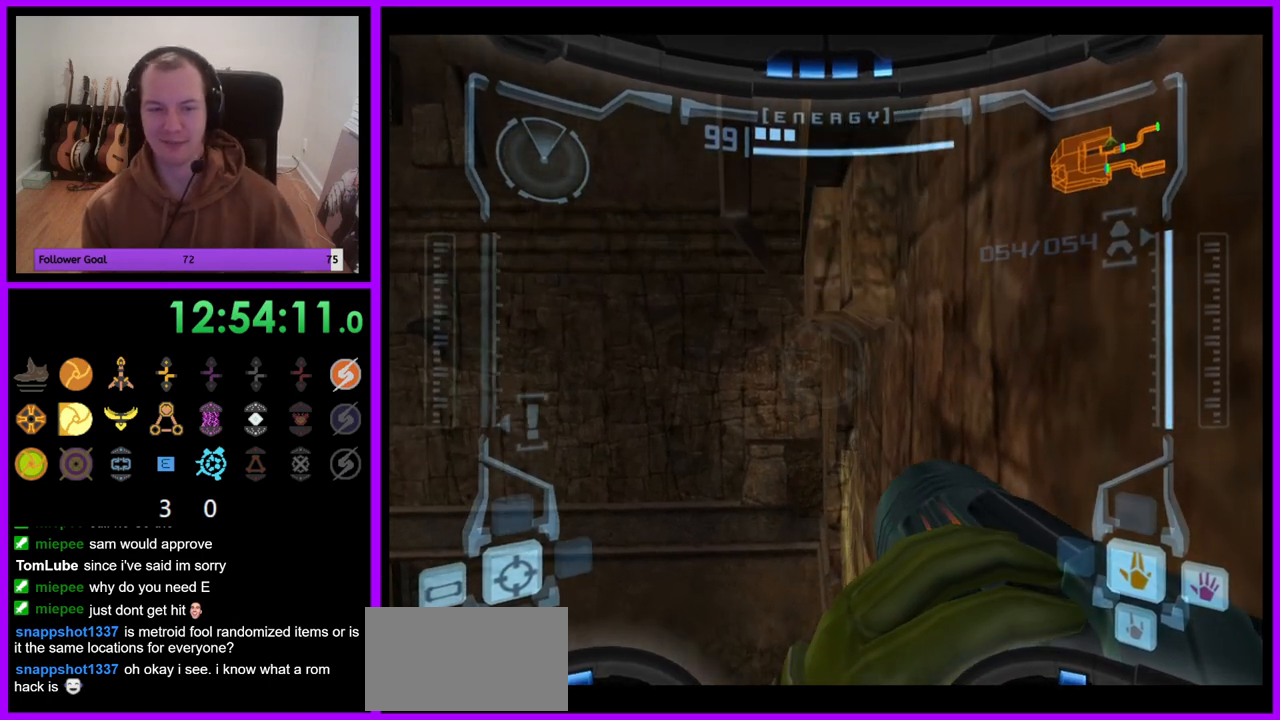
{"dt_ms": 500, "buttons": ["R1"], "left_stick": "center", "right_stick": "center", "events": []}
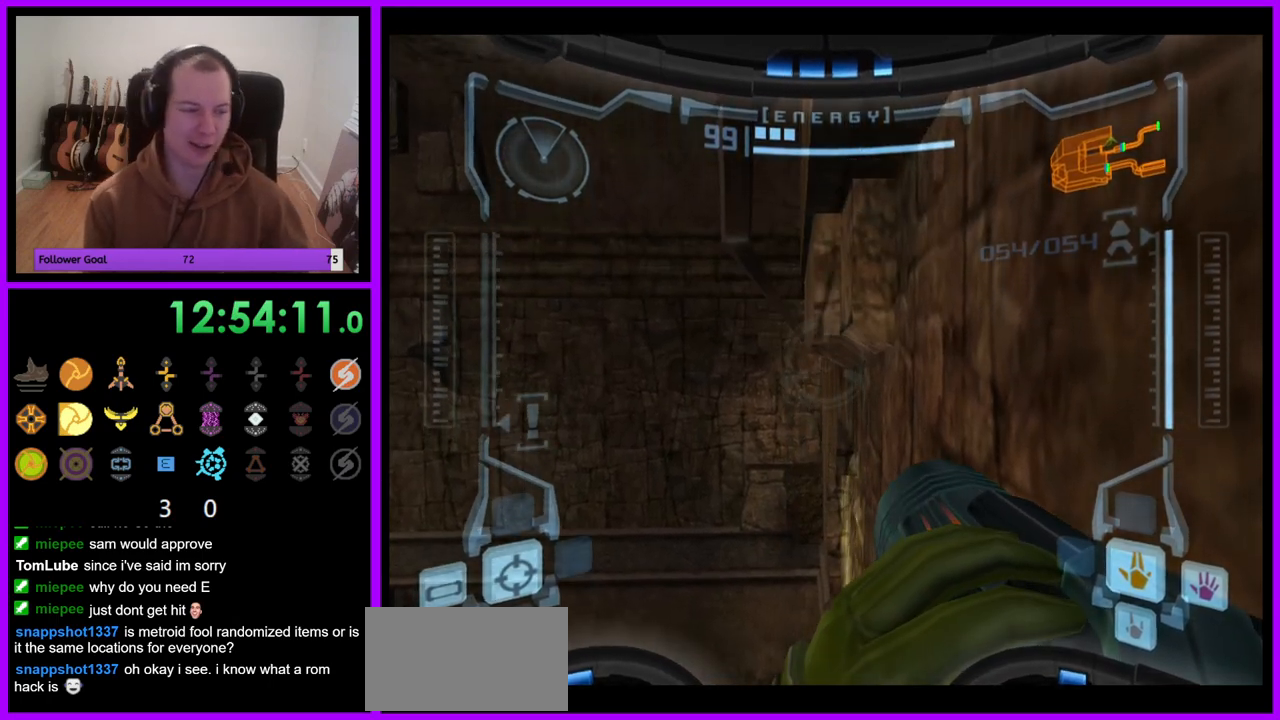
{"dt_ms": 500, "buttons": ["R1"], "left_stick": "up", "right_stick": "center", "events": [[33, "left_stick", "up"]]}
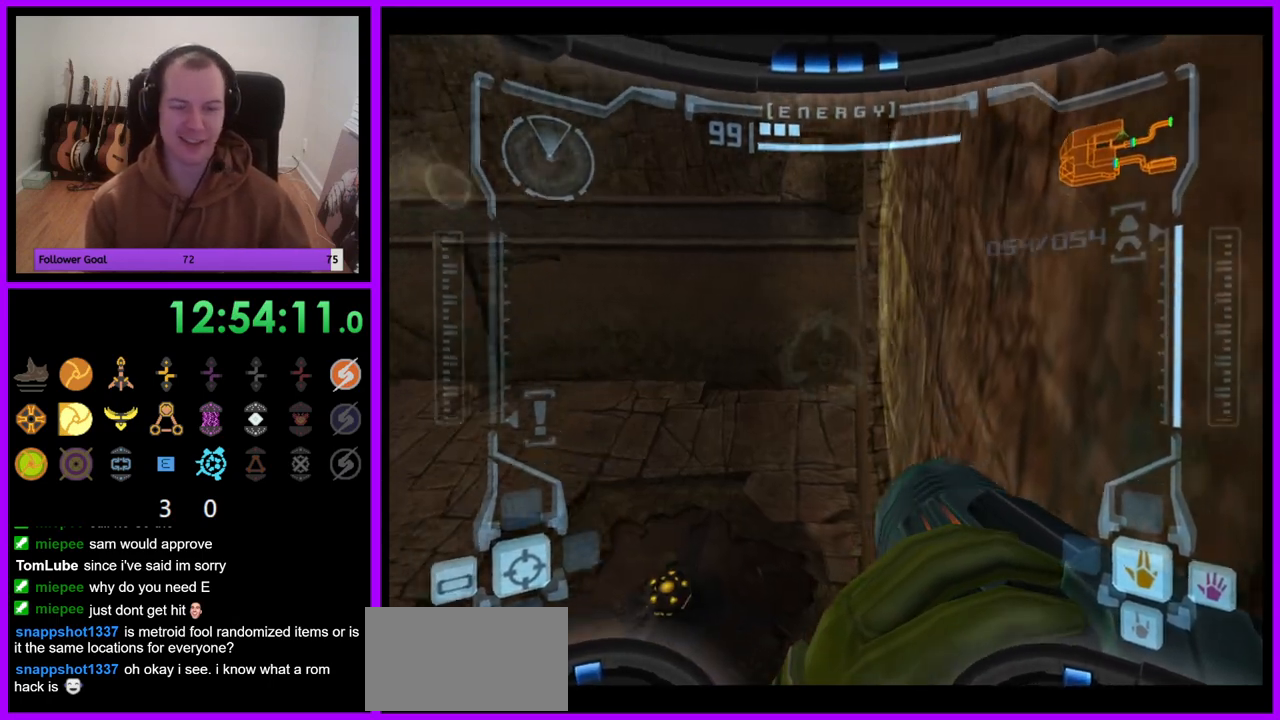
{"dt_ms": 500, "buttons": ["L1"], "left_stick": "center", "right_stick": "center", "events": [[400, "L1", "down"], [400, "R1", "up"], [400, "left_stick", "center"]]}
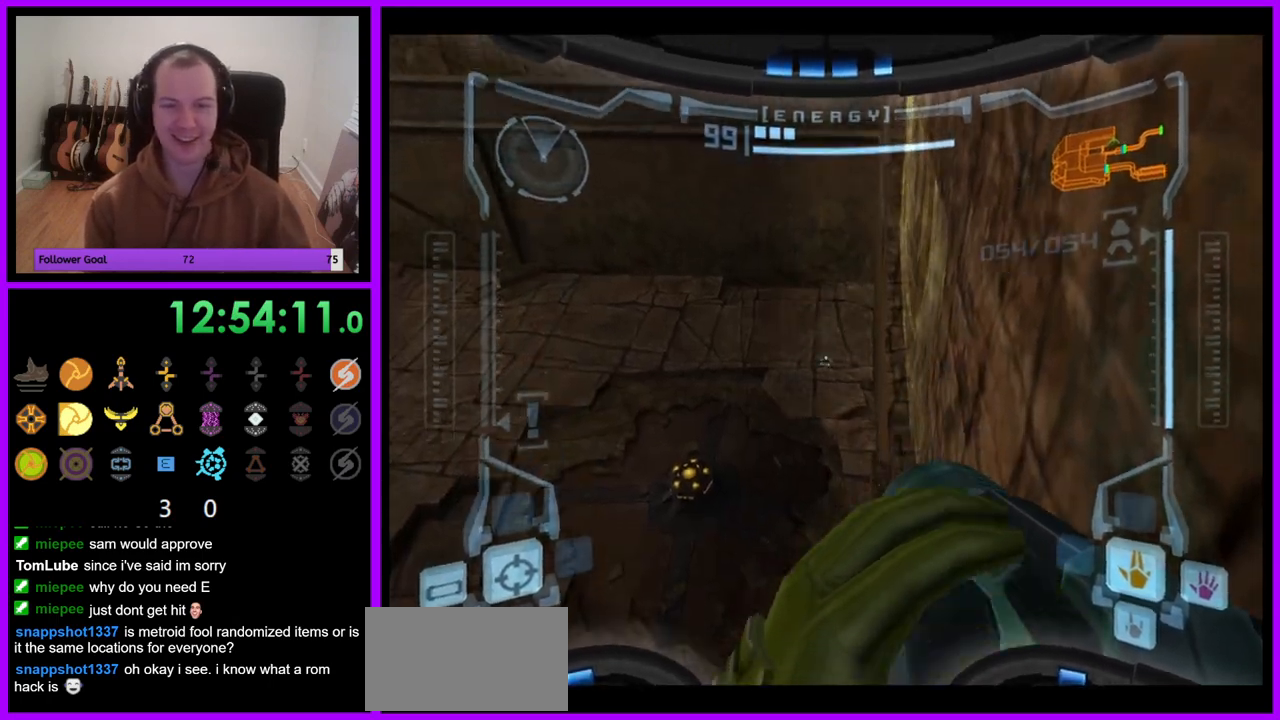
{"dt_ms": 500, "buttons": ["L1"], "left_stick": "center", "right_stick": "center", "events": [[233, "left_stick", "left"], [250, "B", "down"], [317, "B", "up"], [317, "left_stick", "center"]]}
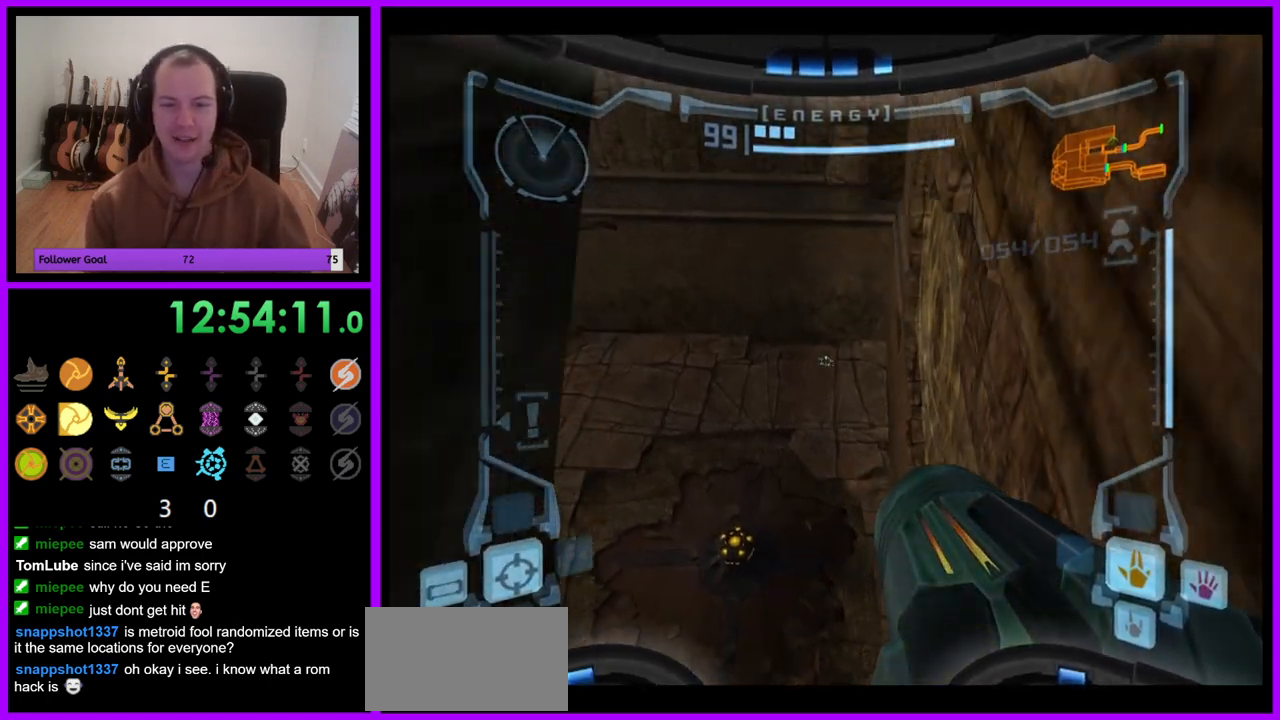
{"dt_ms": 500, "buttons": ["L1"], "left_stick": "center", "right_stick": "center", "events": []}
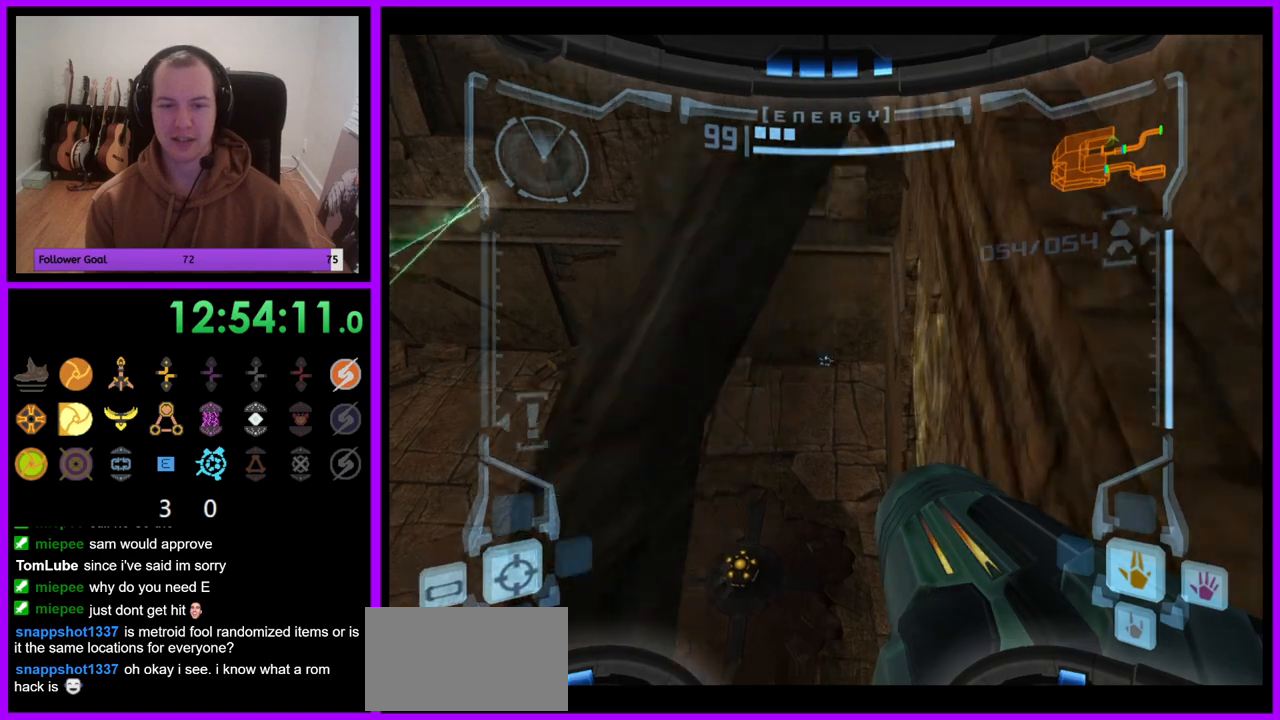
{"dt_ms": 500, "buttons": ["B", "L1"], "left_stick": "center", "right_stick": "center", "events": [[483, "B", "down"]]}
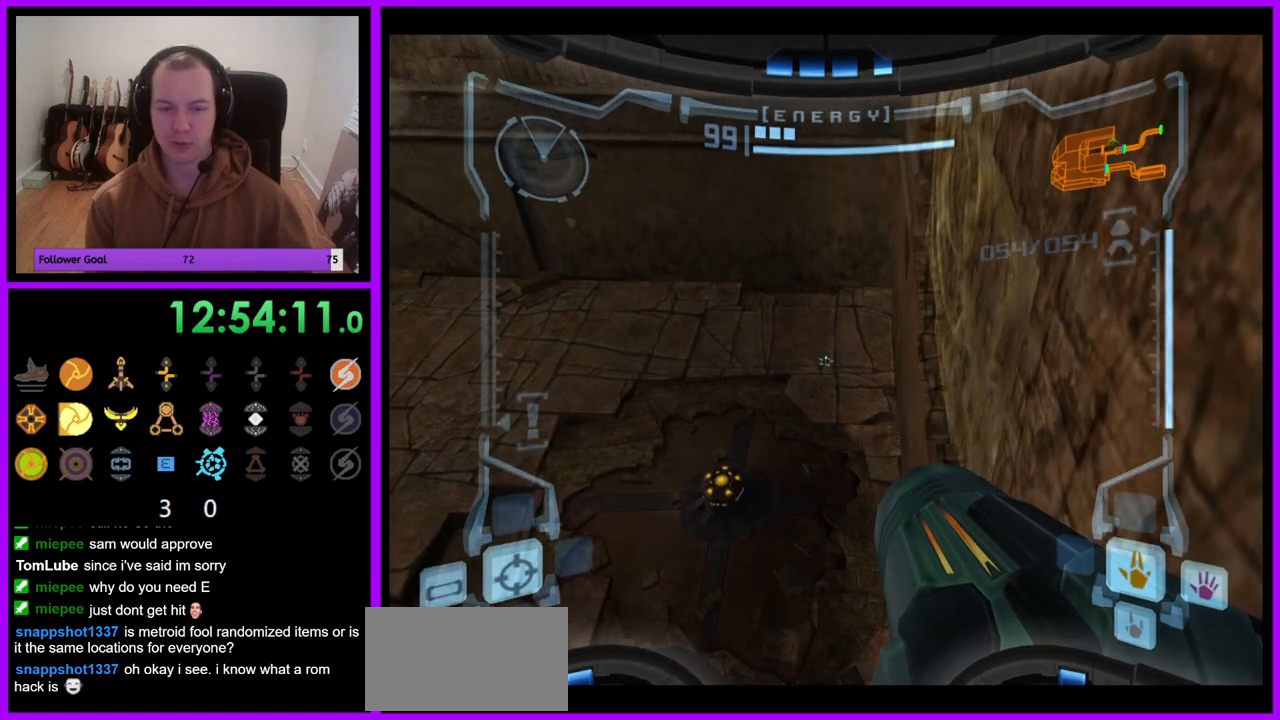
{"dt_ms": 500, "buttons": ["L1"], "left_stick": "center", "right_stick": "center", "events": [[117, "B", "up"]]}
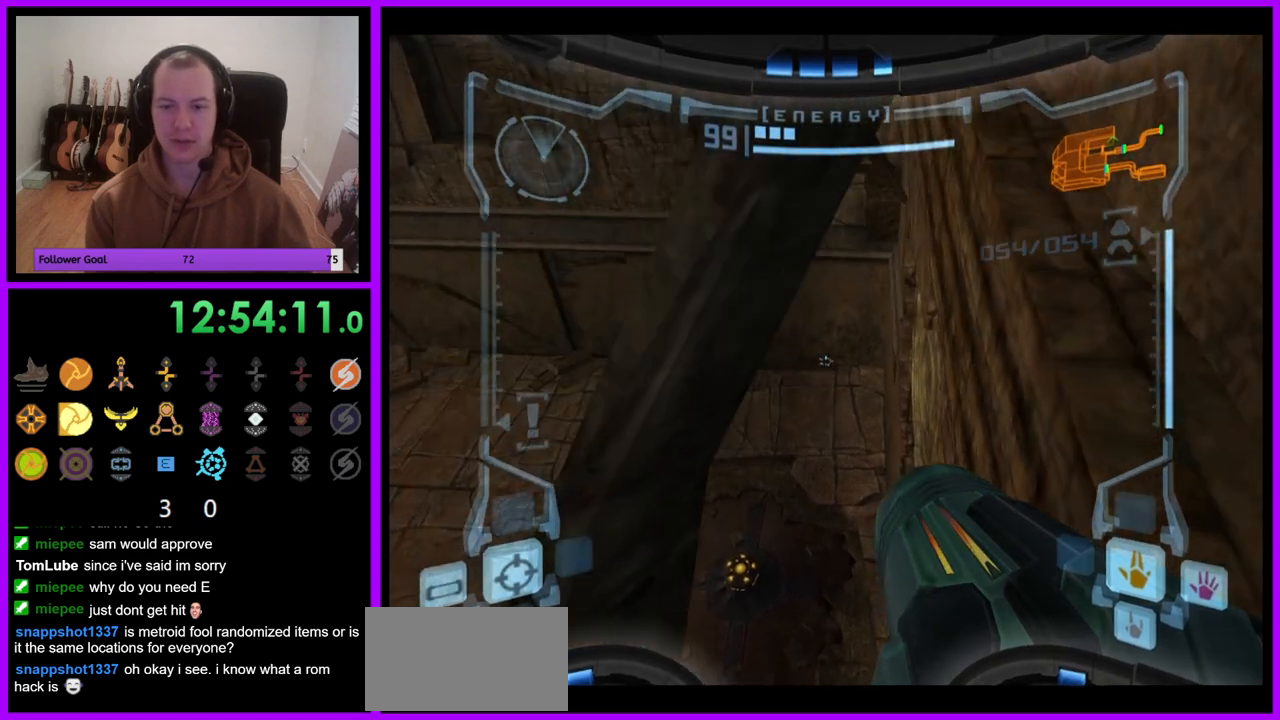
{"dt_ms": 500, "buttons": ["L1"], "left_stick": "up", "right_stick": "center", "events": [[50, "left_stick", "up-right"], [467, "left_stick", "up"]]}